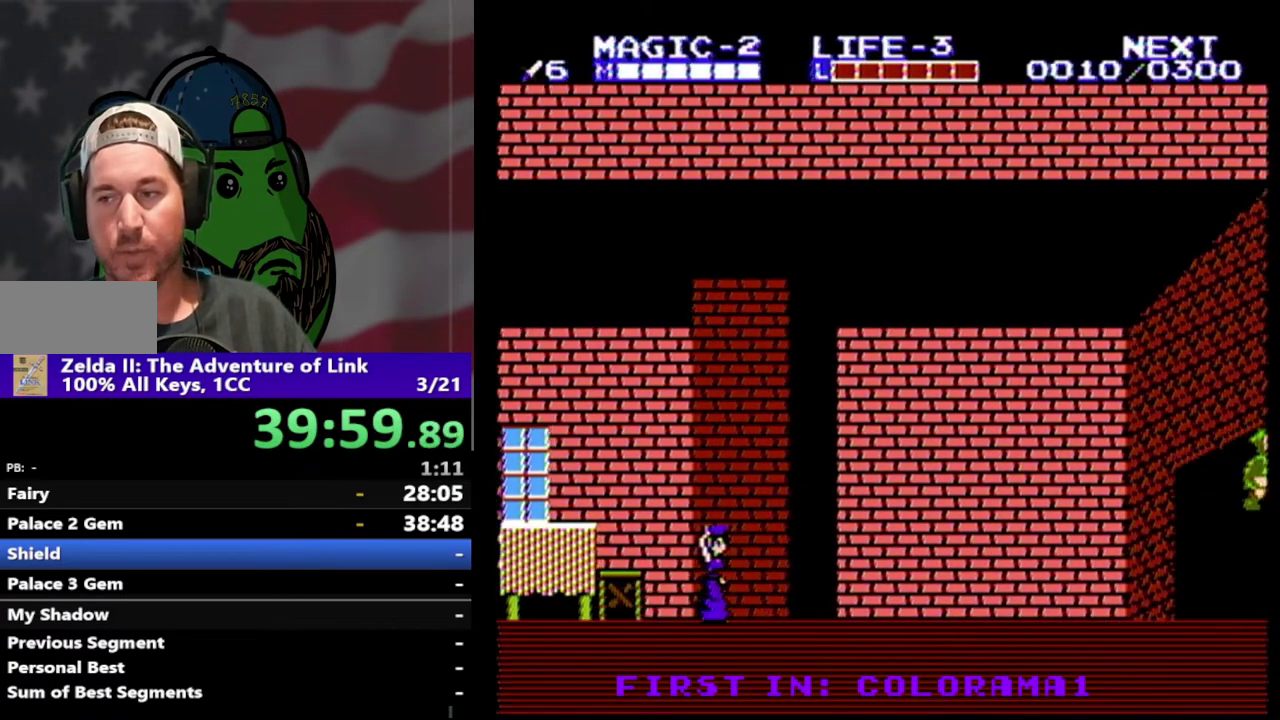
Gameplay with a controller (Nintendo layout); each line is a JSON object with the inputs held at the frame after it. "events" lists button and stick changes between this image and that frame as [ms after this image, input, new state], when the widget could be followed in between. Not read: L3 R3.
{"buttons": ["DPAD_RIGHT"], "events": [[133, "A", "up"]]}
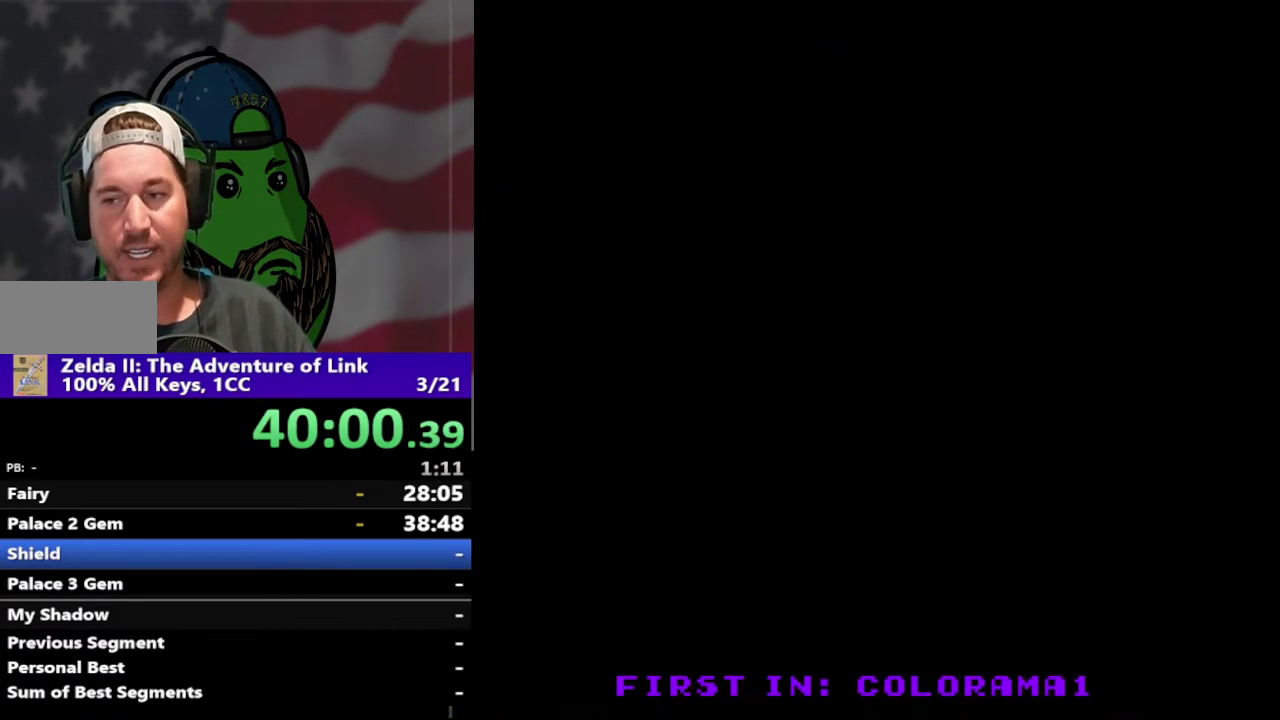
{"buttons": ["DPAD_RIGHT"], "events": []}
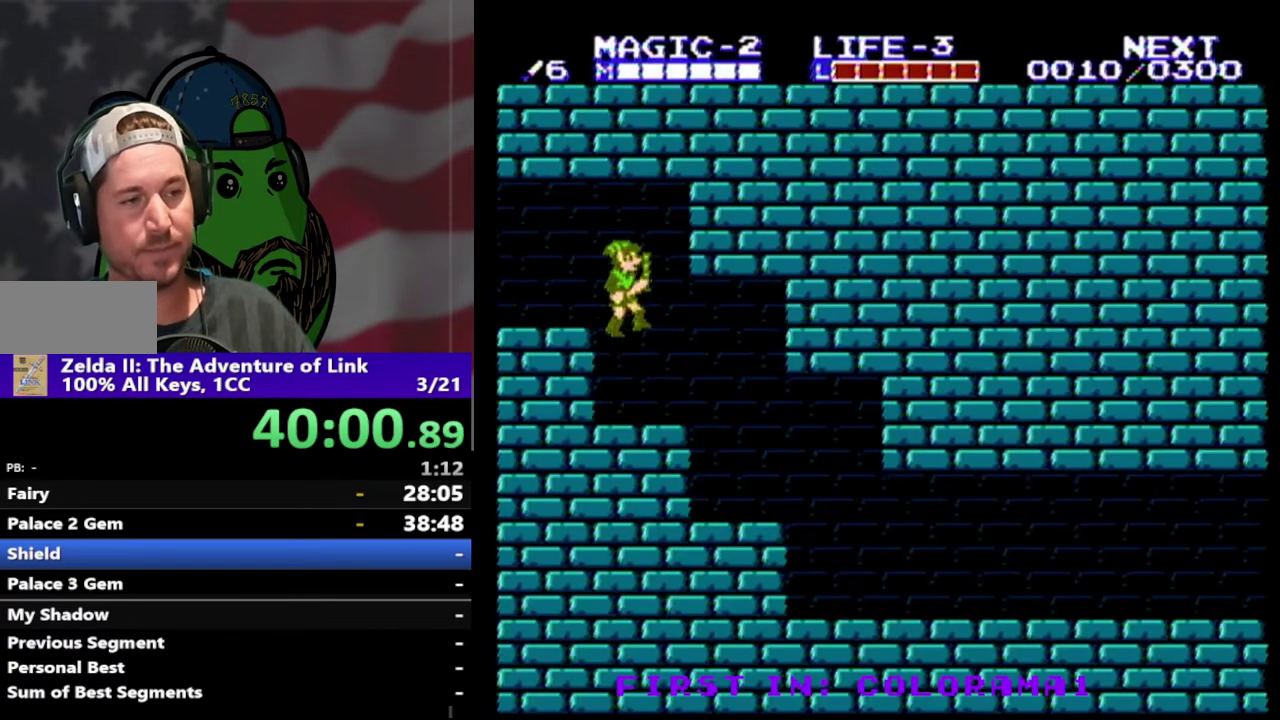
{"buttons": ["DPAD_RIGHT"], "events": []}
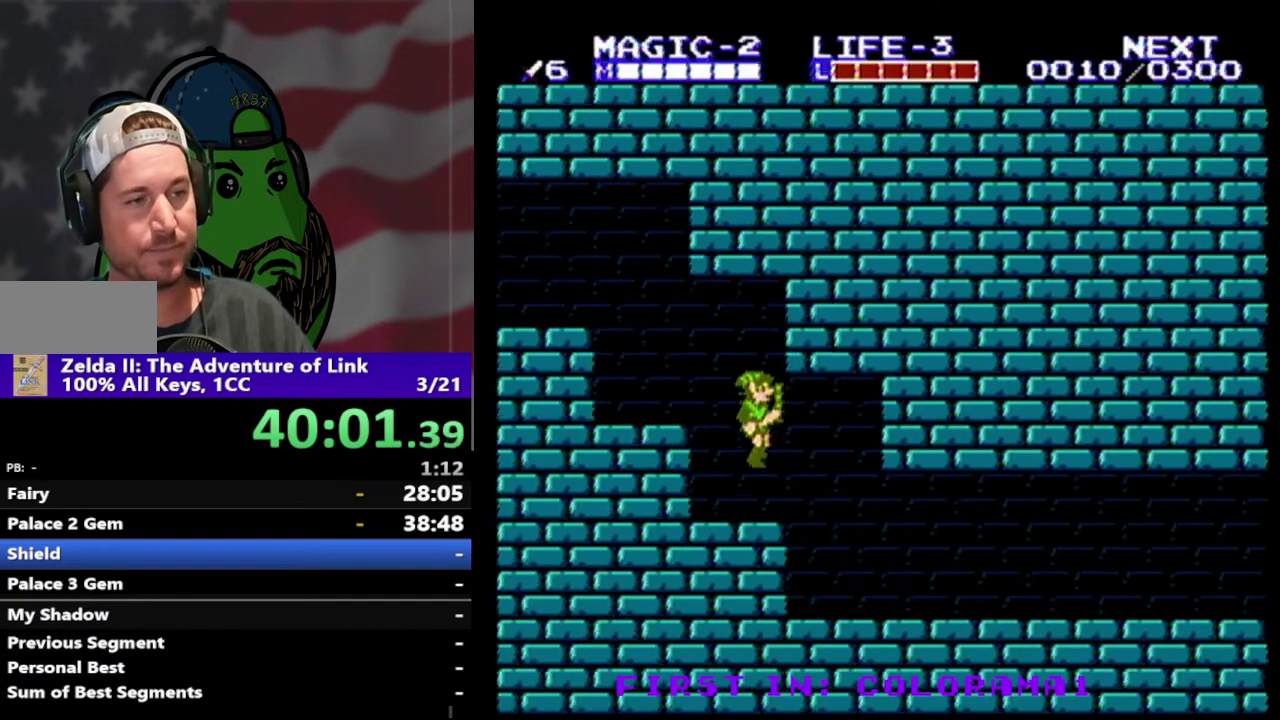
{"buttons": ["DPAD_RIGHT"], "events": []}
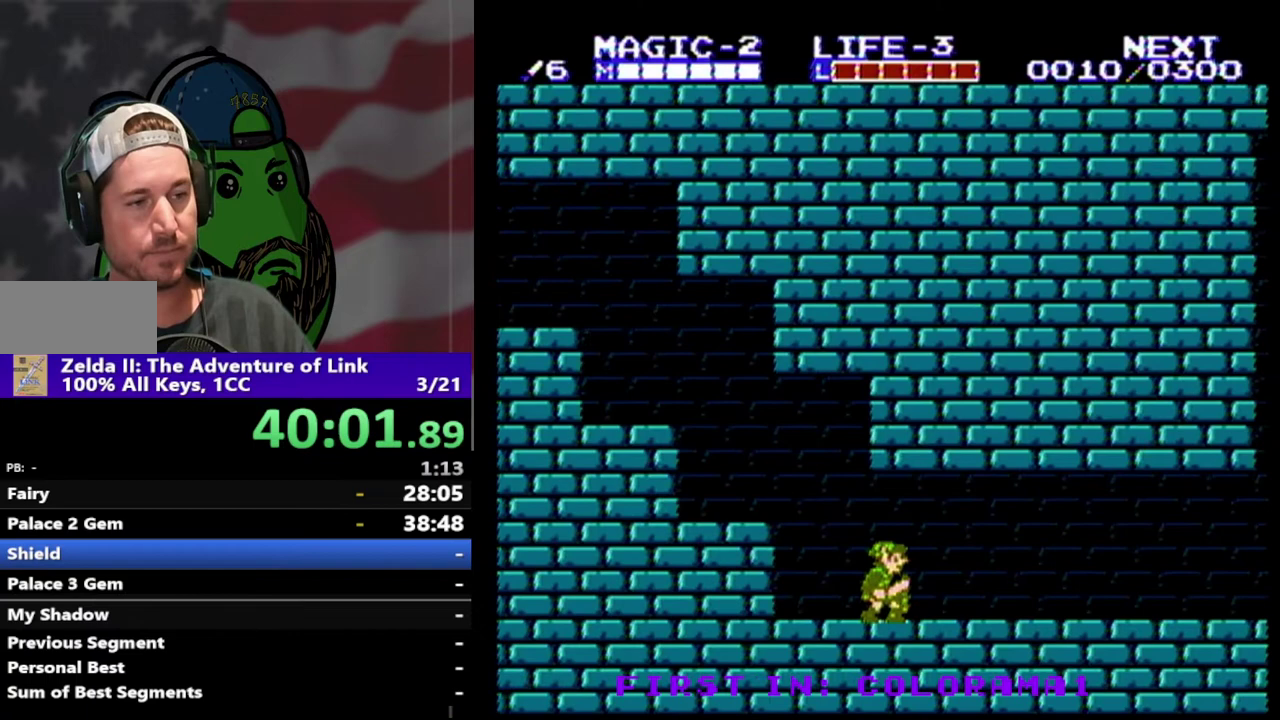
{"buttons": ["DPAD_RIGHT"], "events": []}
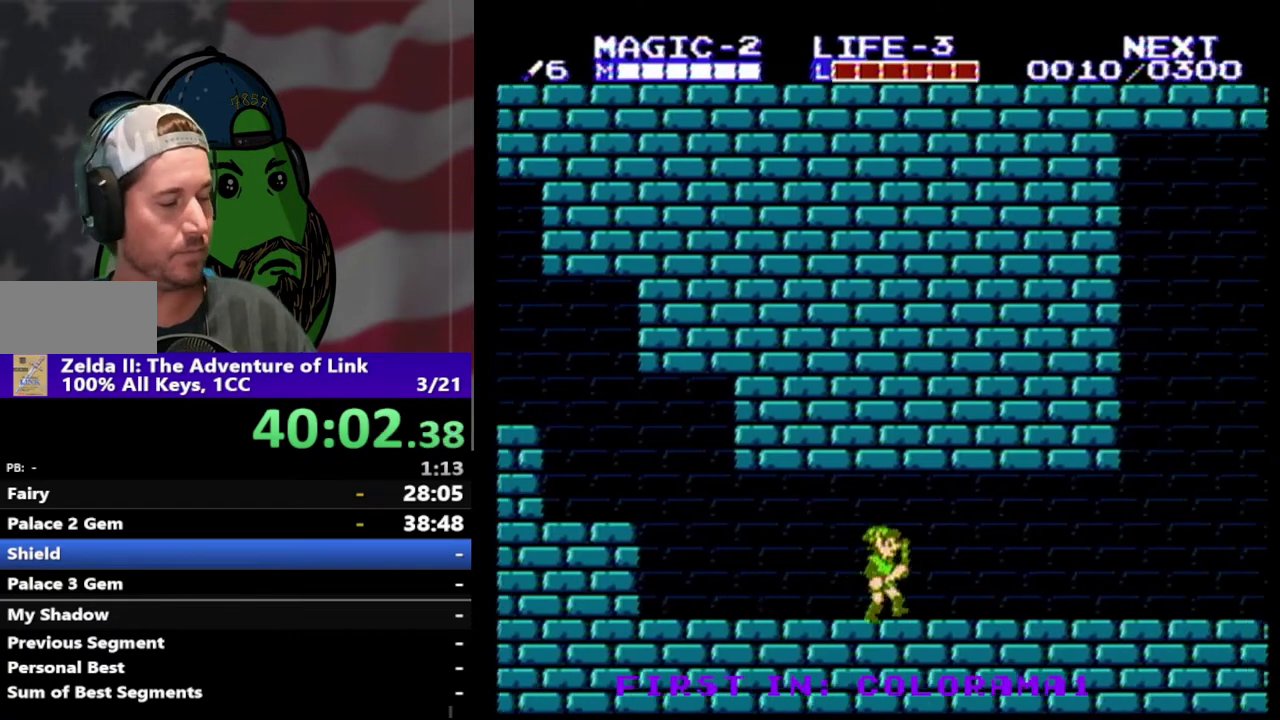
{"buttons": ["DPAD_RIGHT"], "events": []}
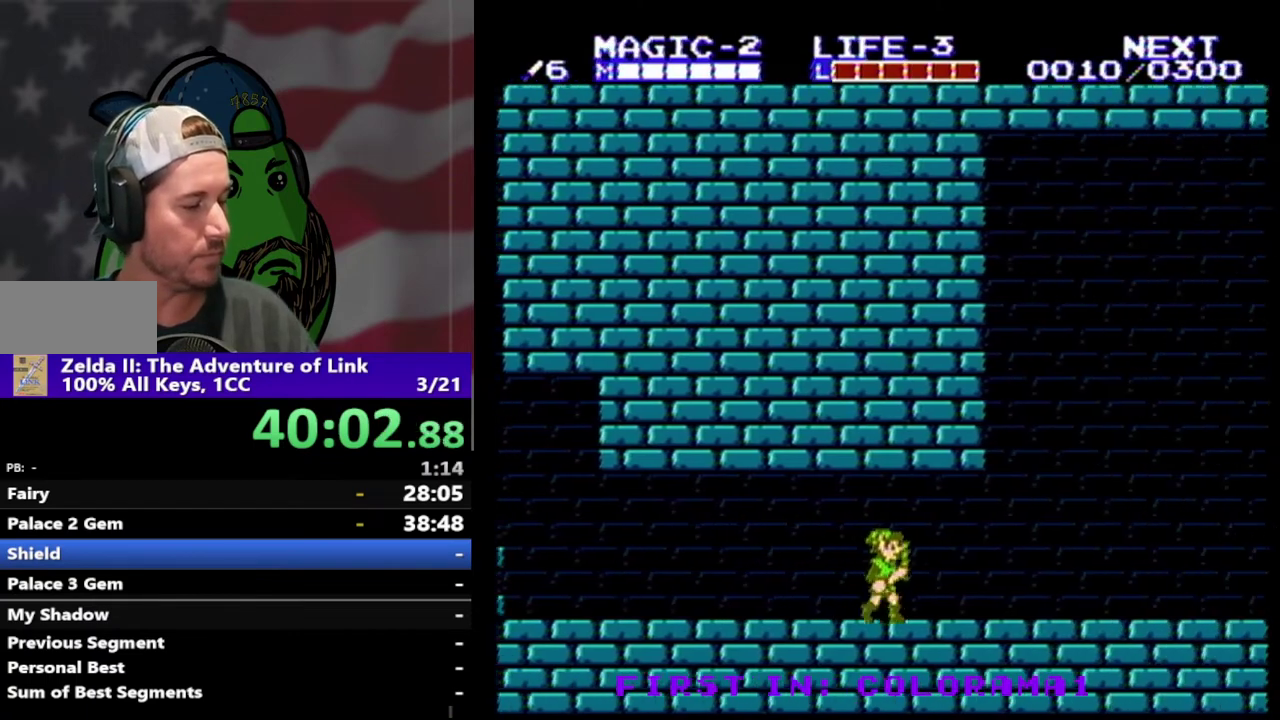
{"buttons": ["DPAD_RIGHT"], "events": []}
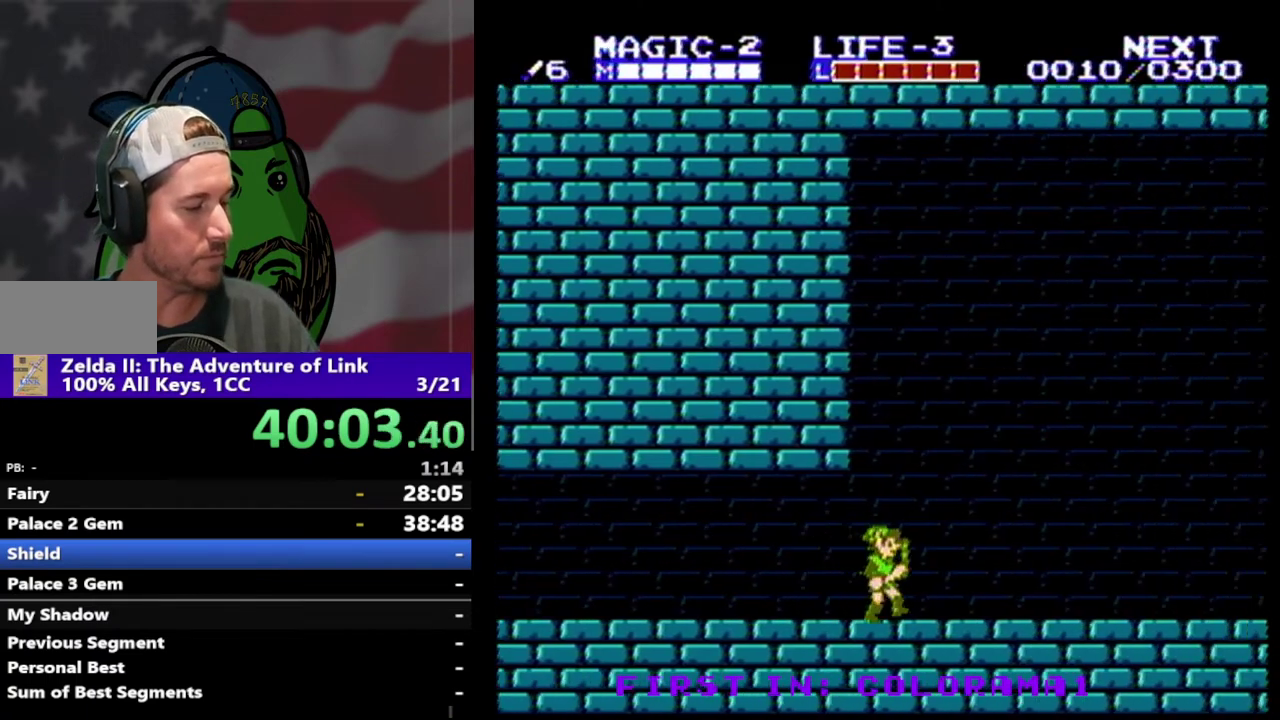
{"buttons": ["DPAD_RIGHT"], "events": []}
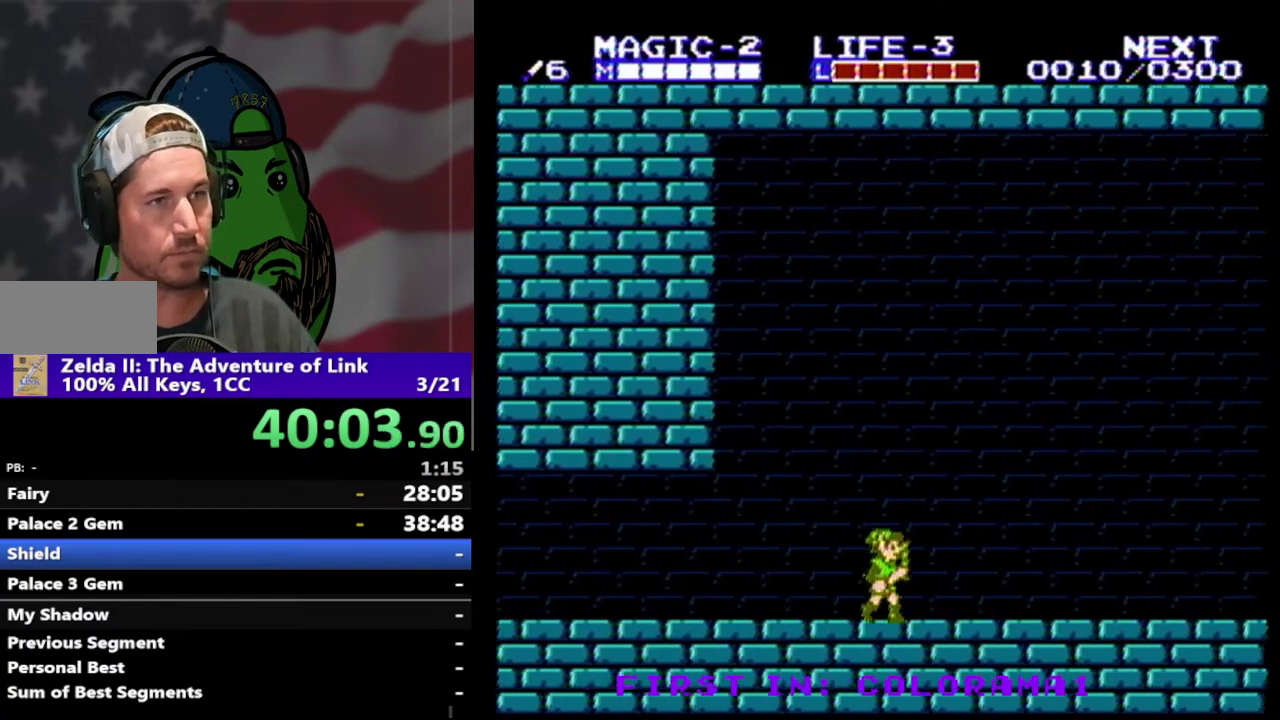
{"buttons": ["DPAD_RIGHT"], "events": []}
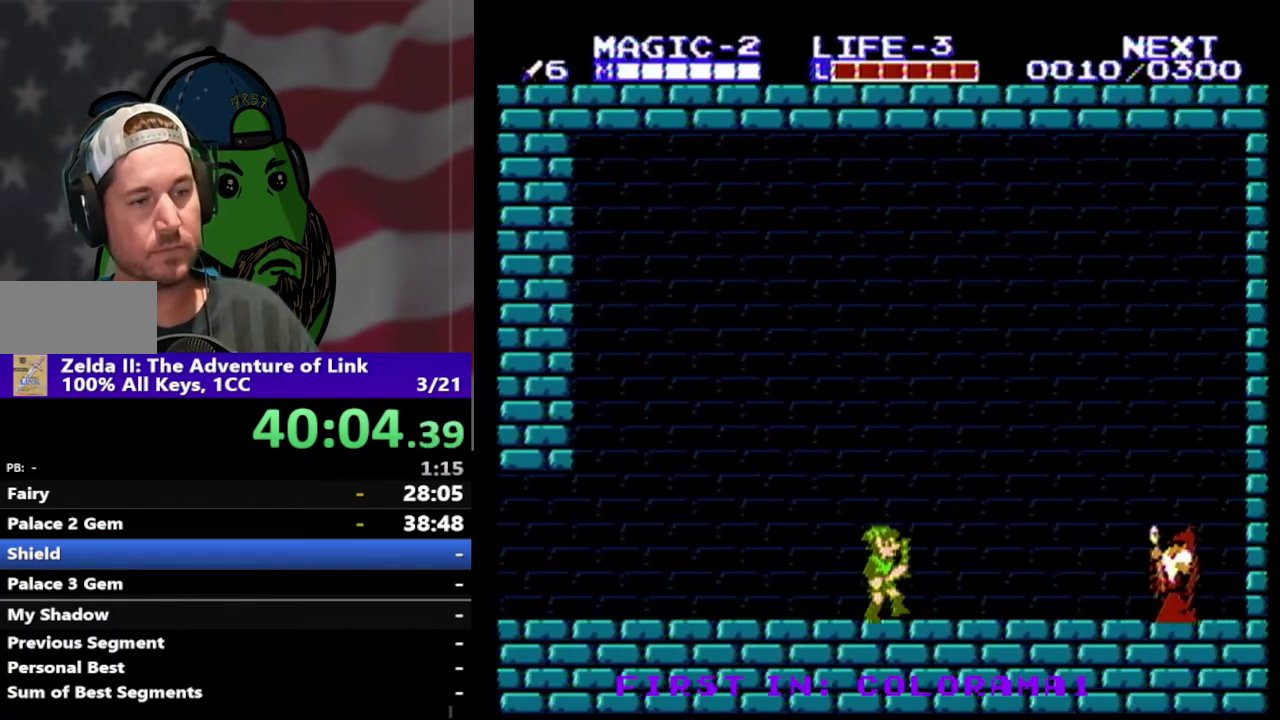
{"buttons": ["A", "DPAD_RIGHT"], "events": [[433, "A", "down"]]}
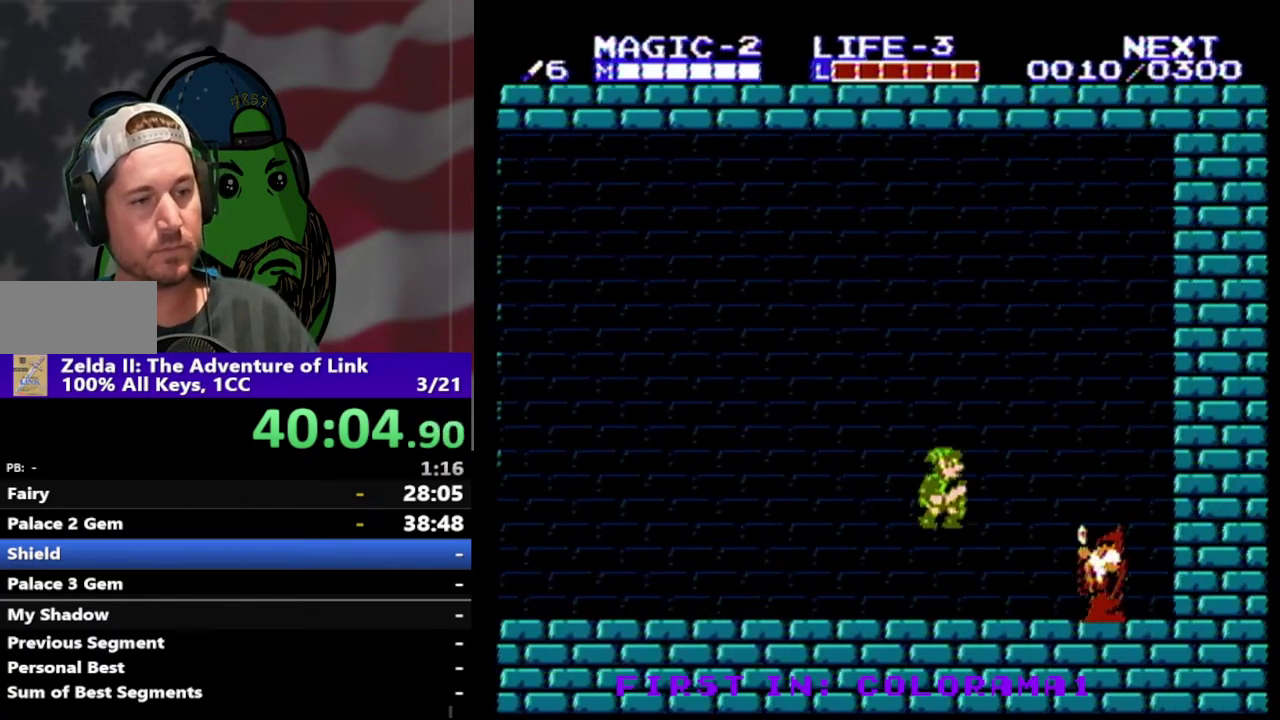
{"buttons": ["B", "DPAD_DOWN", "DPAD_RIGHT"], "events": [[33, "A", "up"], [367, "DPAD_DOWN", "down"], [433, "B", "down"]]}
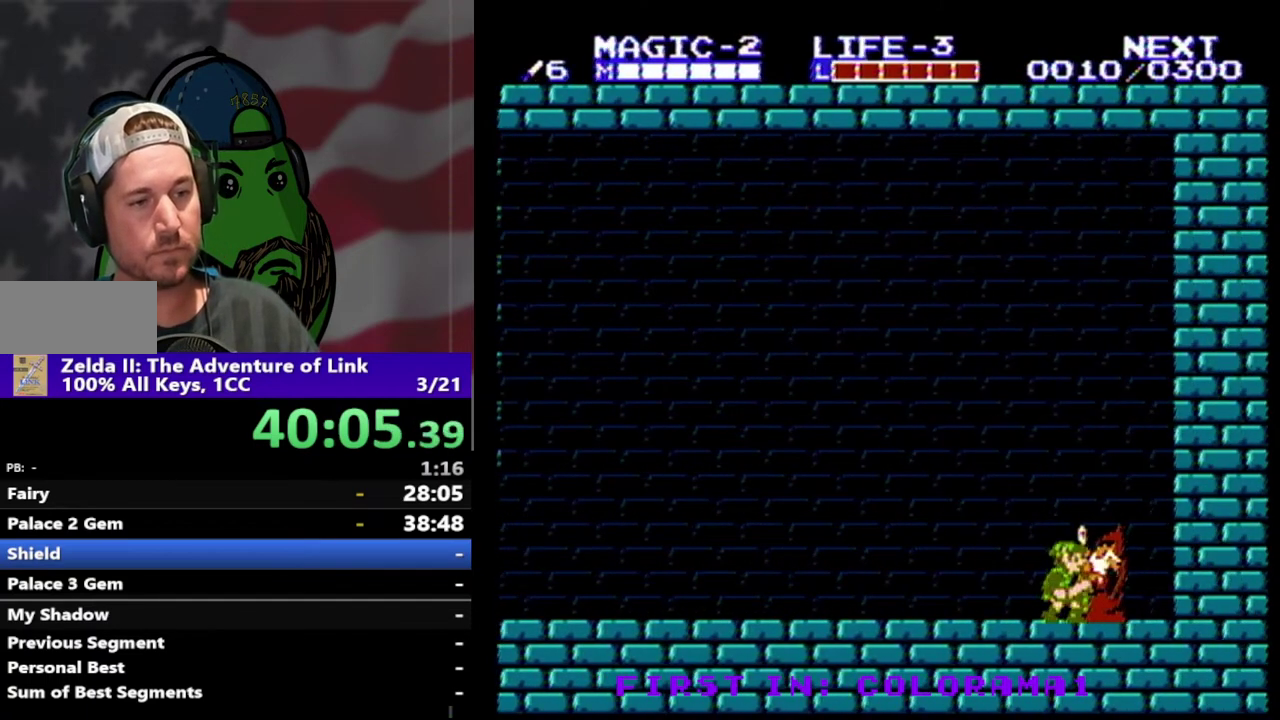
{"buttons": [], "events": [[67, "B", "up"], [367, "DPAD_RIGHT", "up"], [400, "DPAD_DOWN", "up"]]}
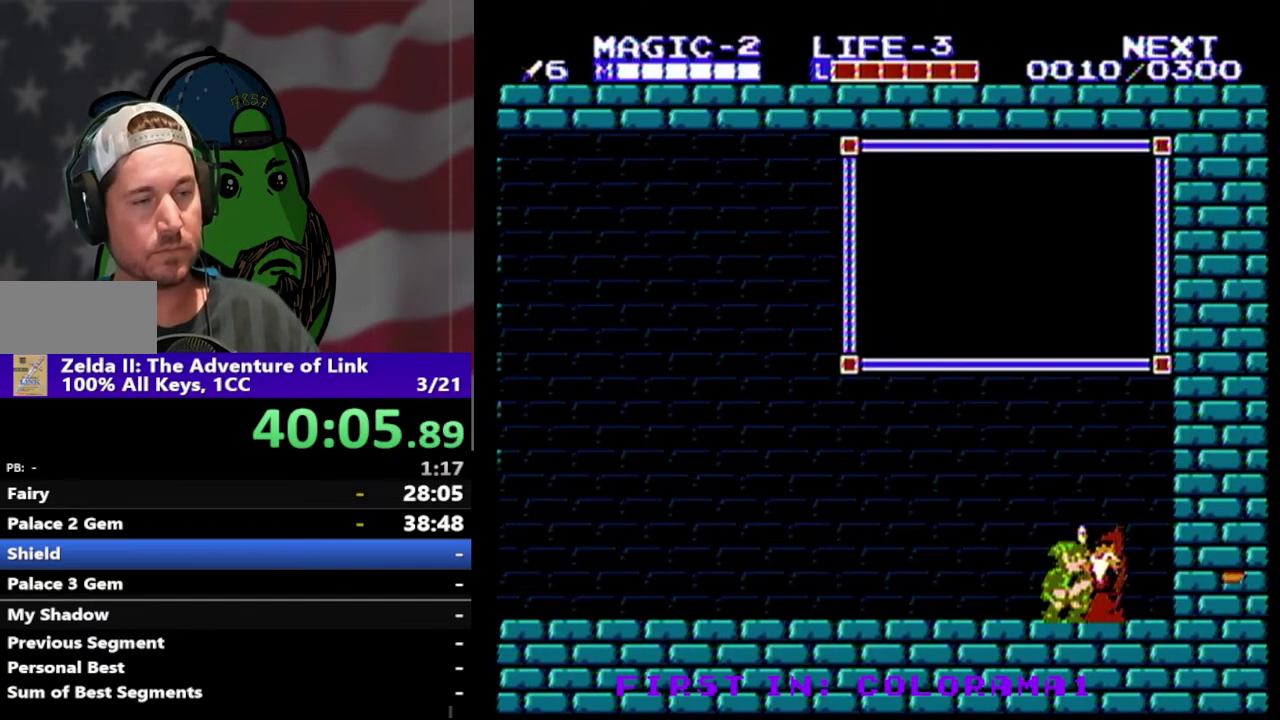
{"buttons": ["B"], "events": [[67, "B", "down"], [200, "B", "up"], [433, "B", "down"]]}
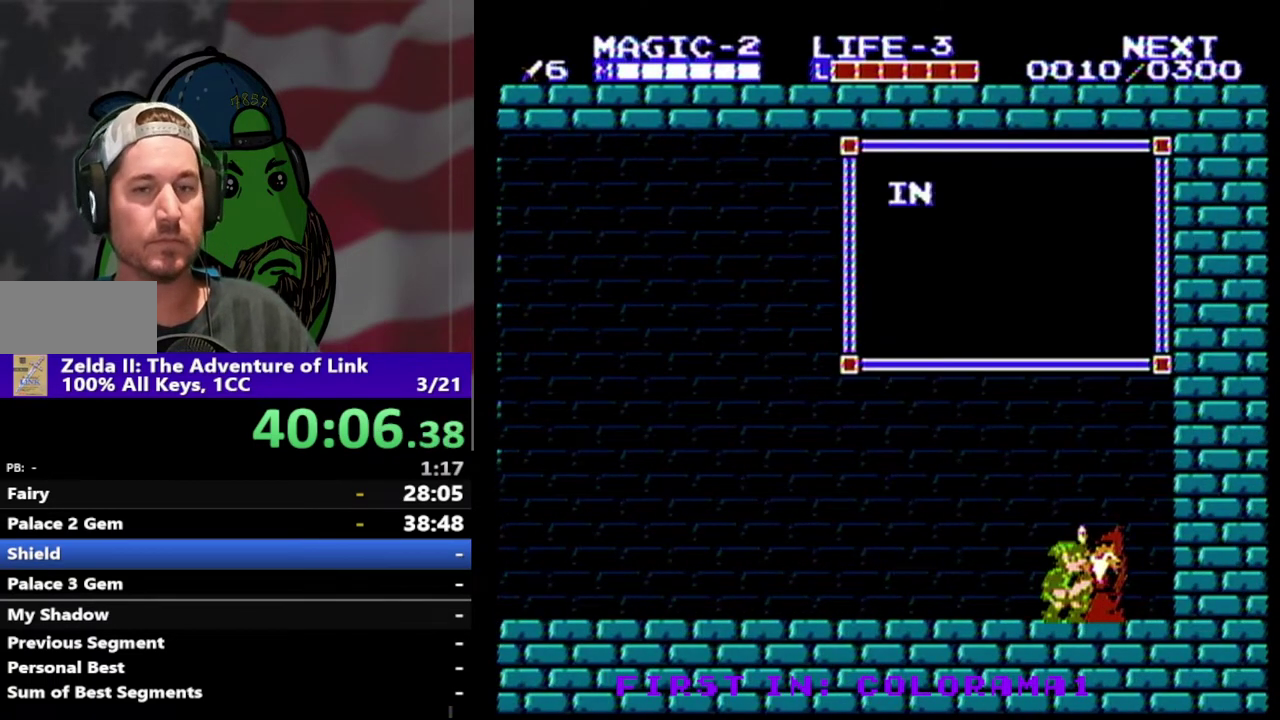
{"buttons": [], "events": [[33, "B", "up"], [100, "B", "down"], [200, "B", "up"], [267, "B", "down"], [333, "B", "up"], [400, "B", "down"], [500, "B", "up"]]}
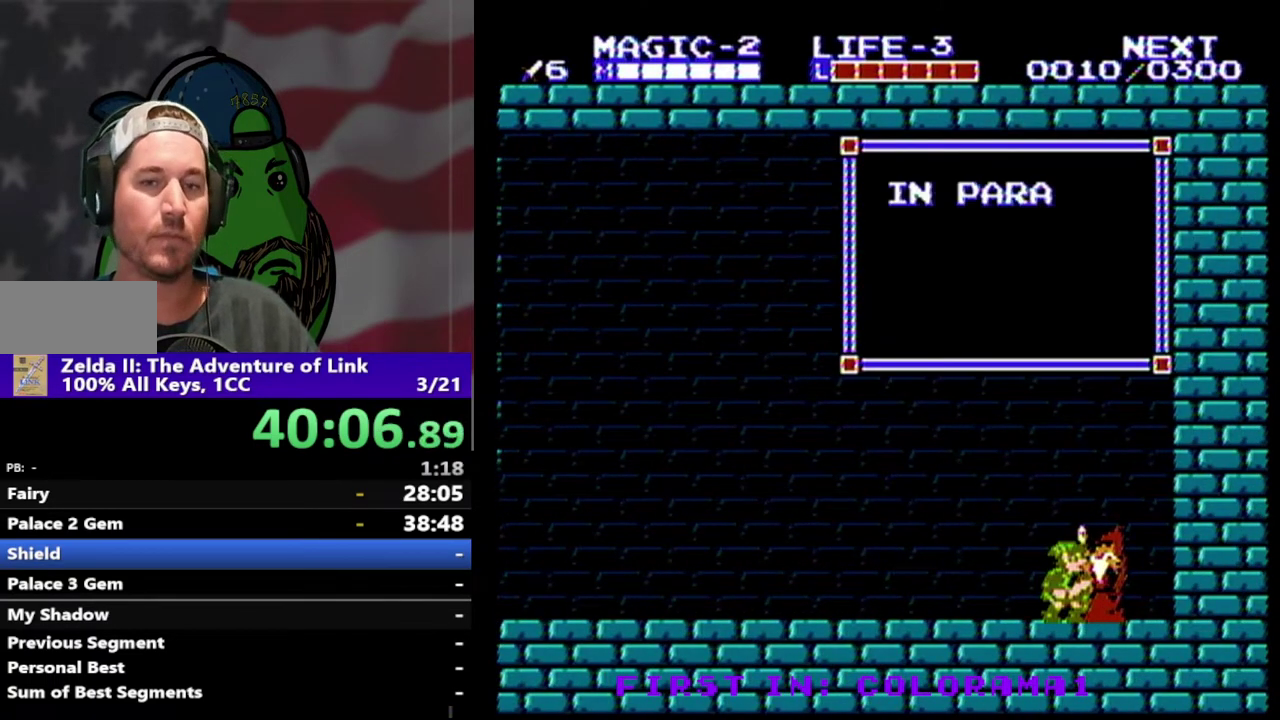
{"buttons": [], "events": [[67, "B", "down"], [167, "B", "up"], [400, "B", "down"], [467, "B", "up"]]}
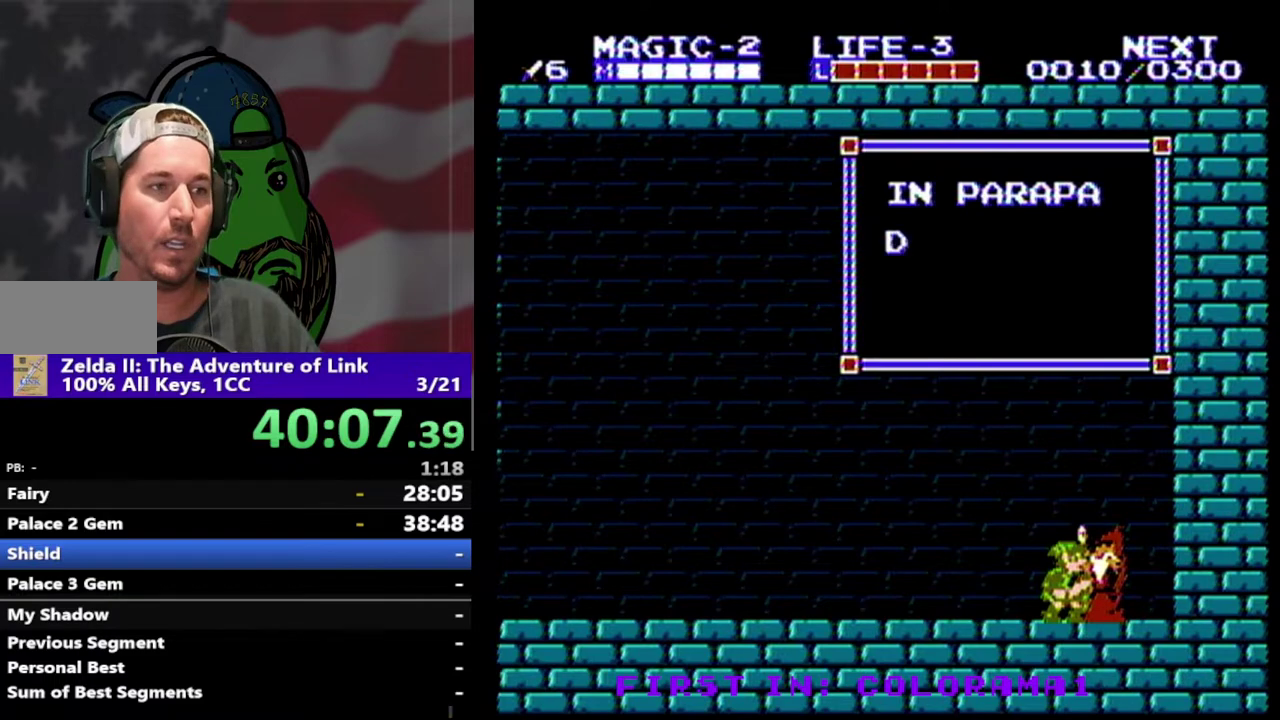
{"buttons": [], "events": [[67, "B", "down"], [167, "B", "up"], [233, "B", "down"], [333, "B", "up"], [400, "B", "down"], [500, "B", "up"]]}
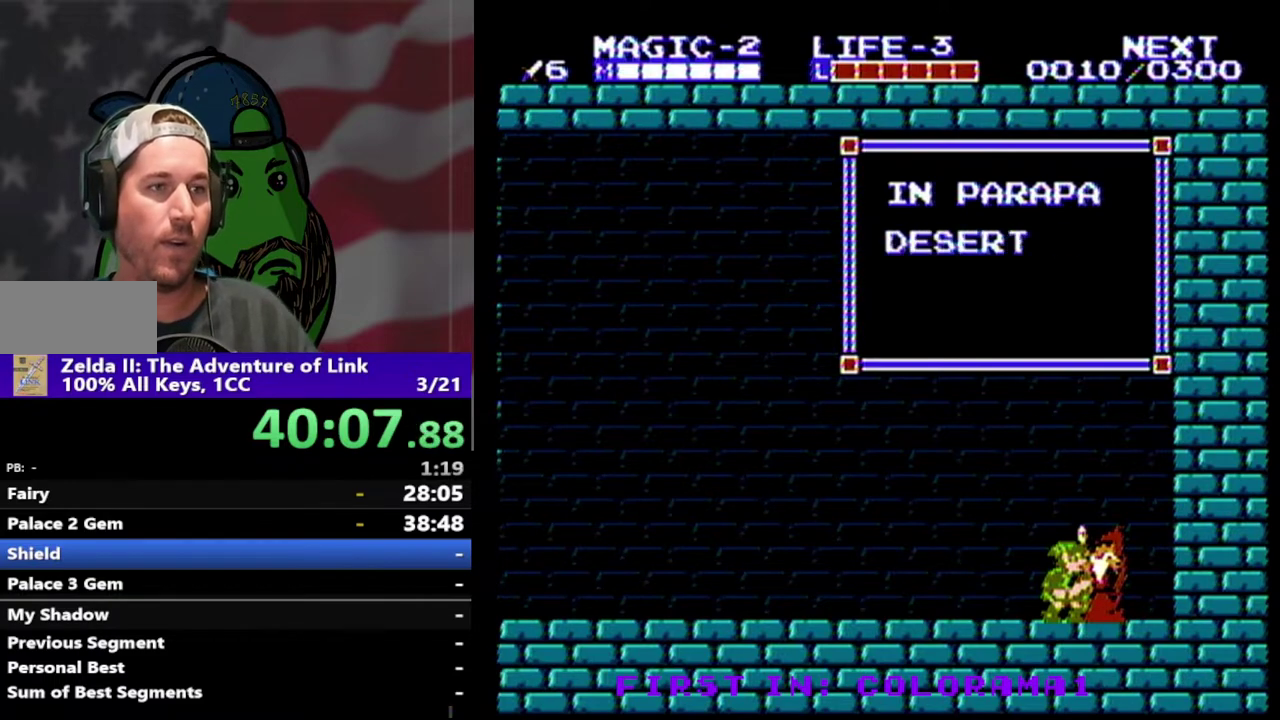
{"buttons": [], "events": [[100, "B", "down"], [167, "B", "up"], [367, "B", "down"], [467, "B", "up"]]}
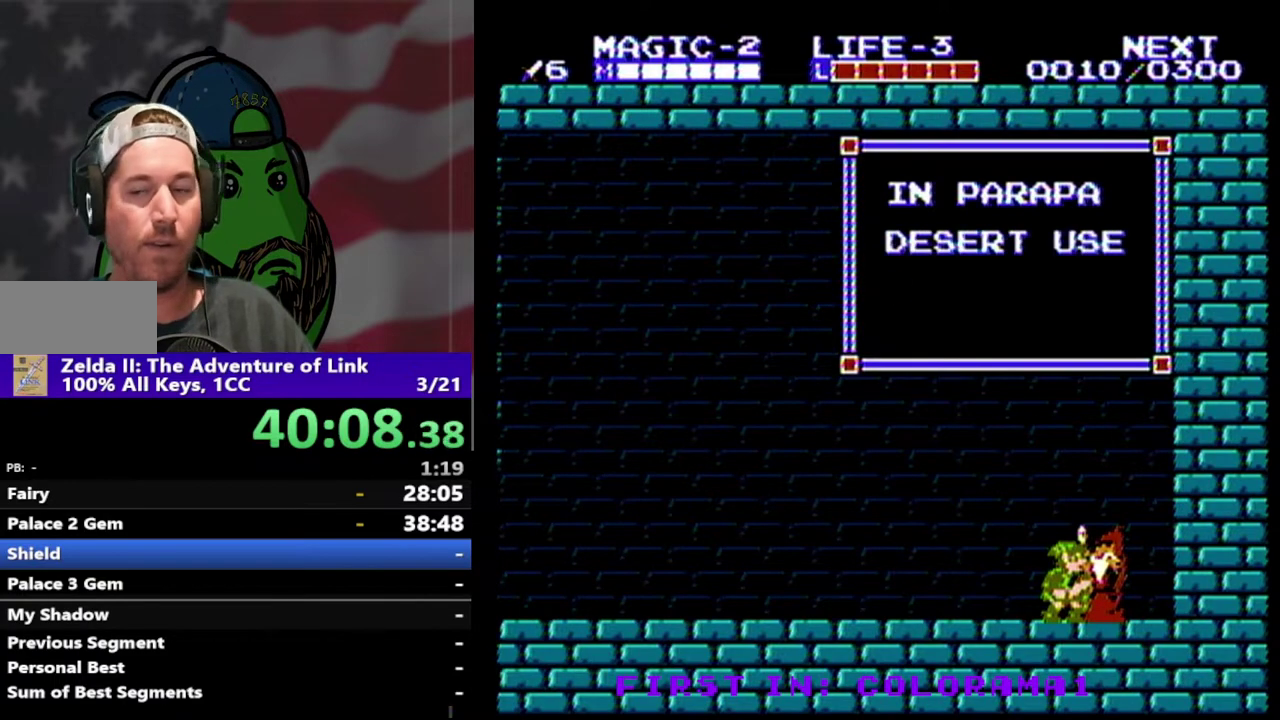
{"buttons": [], "events": [[67, "B", "down"], [133, "B", "up"], [233, "B", "down"], [300, "B", "up"], [400, "B", "down"], [500, "B", "up"]]}
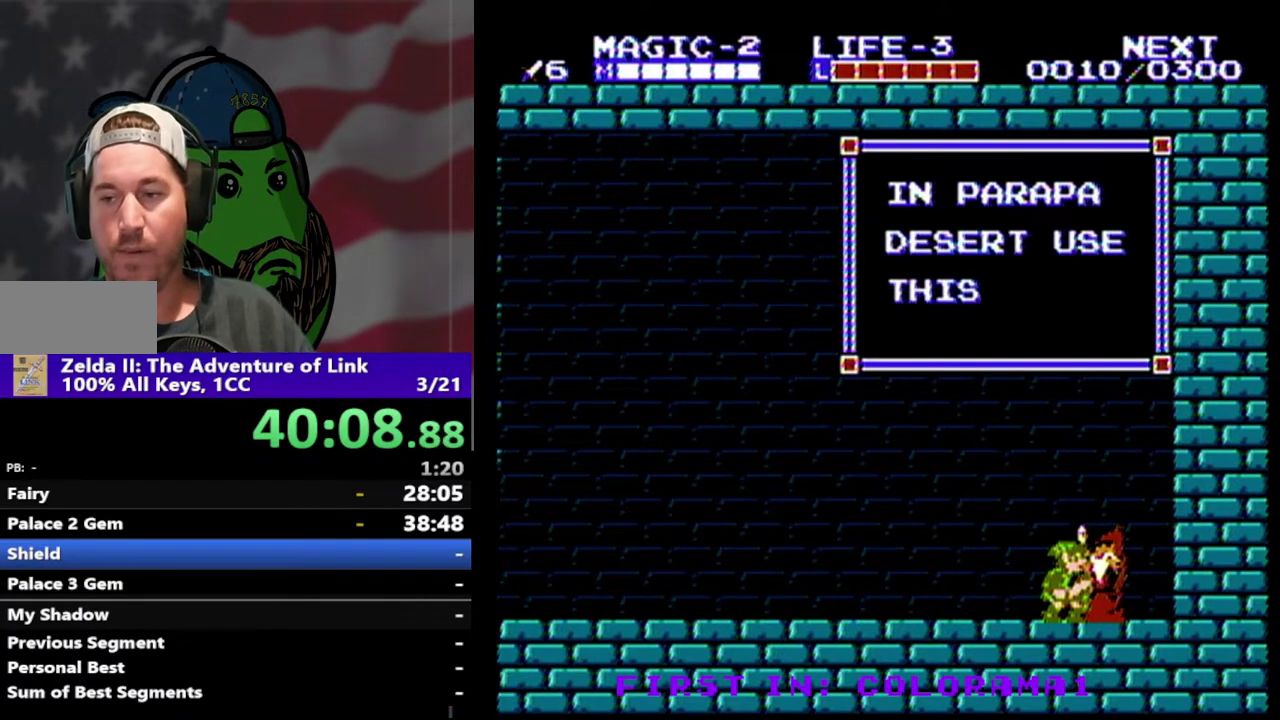
{"buttons": [], "events": [[67, "B", "down"], [167, "B", "up"]]}
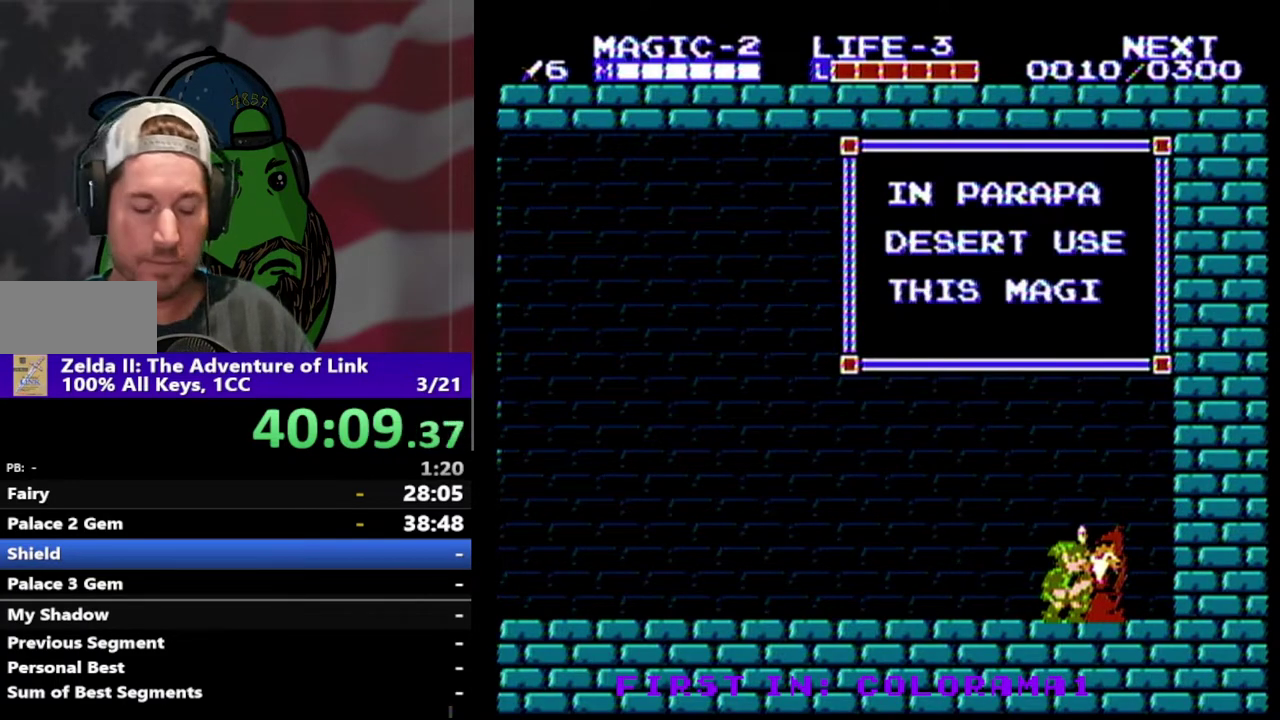
{"buttons": [], "events": []}
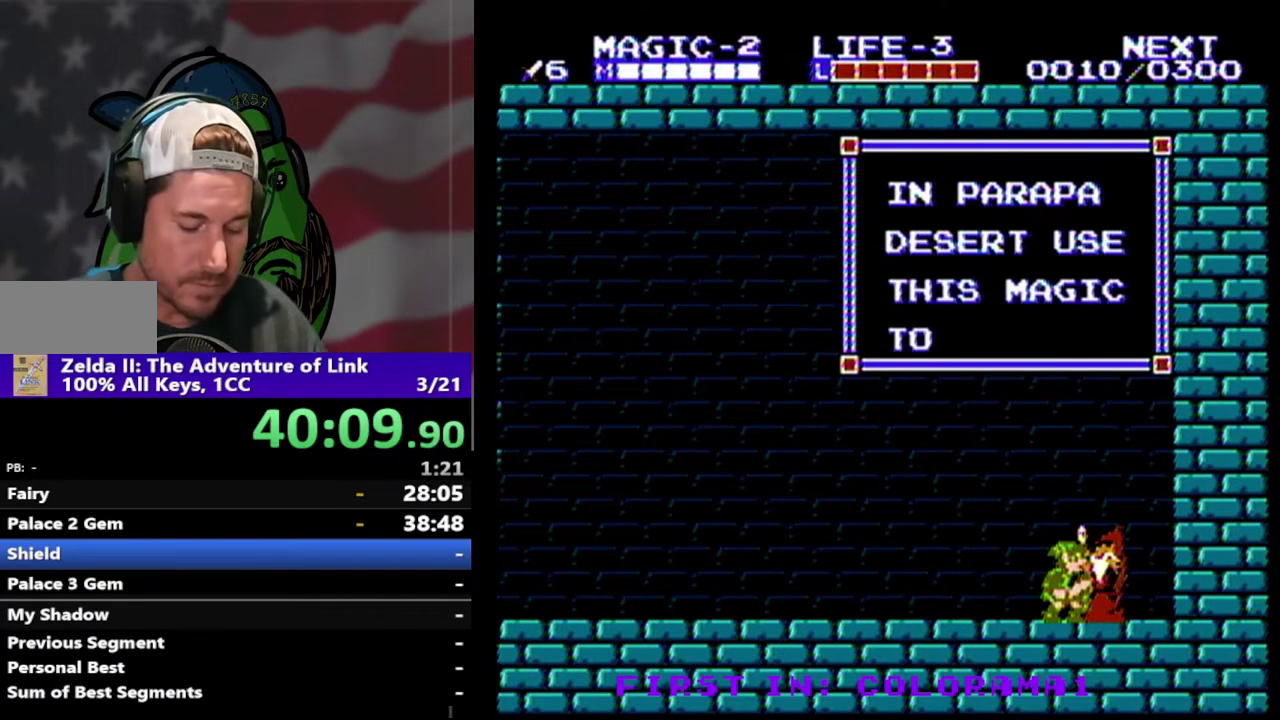
{"buttons": [], "events": []}
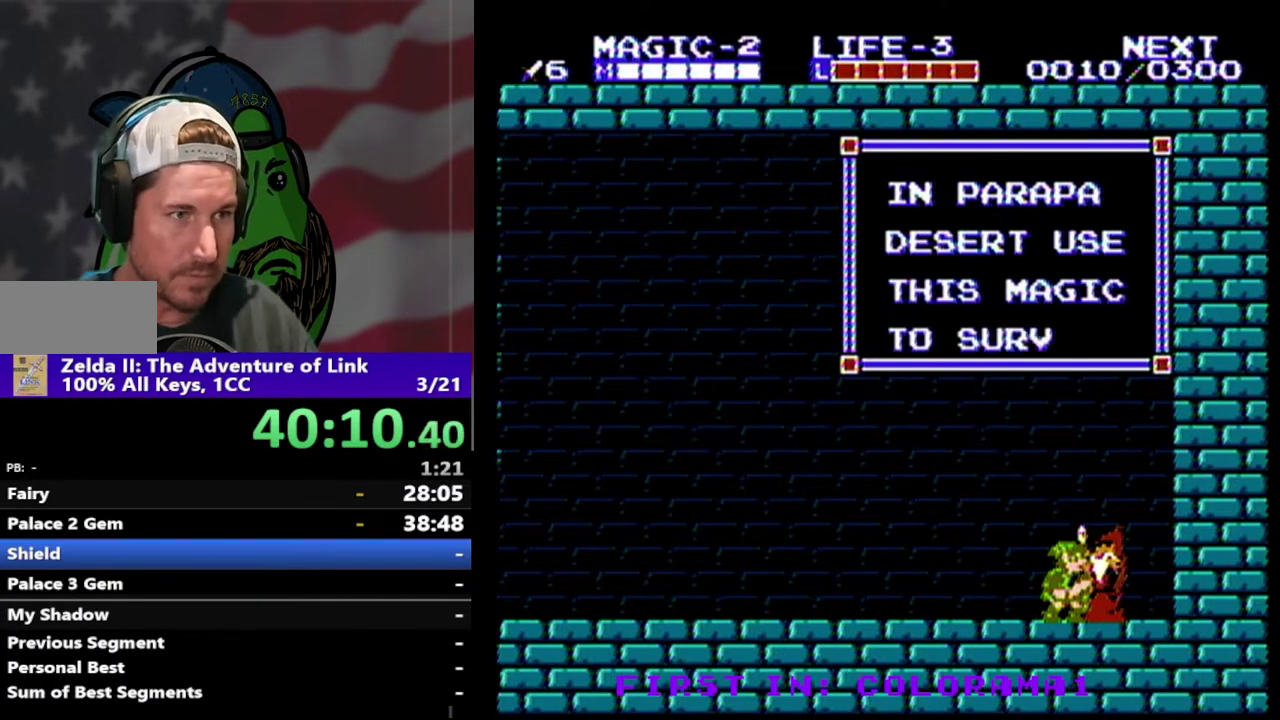
{"buttons": [], "events": []}
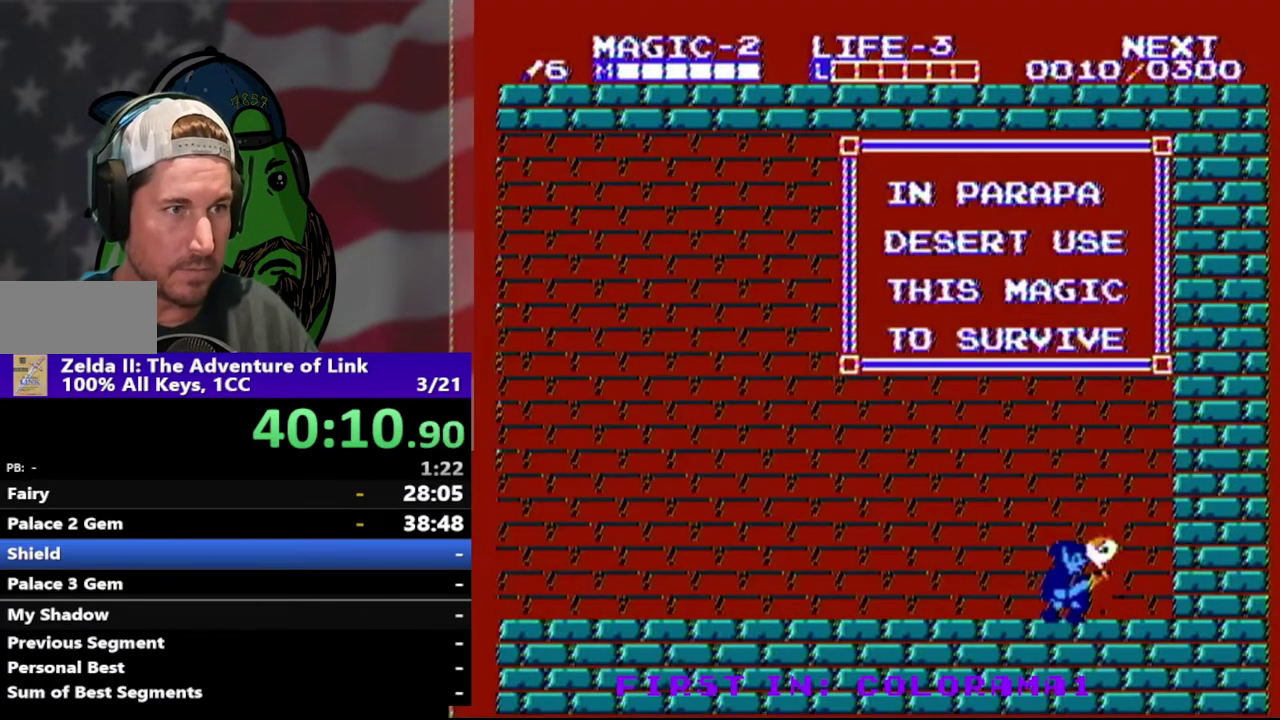
{"buttons": [], "events": []}
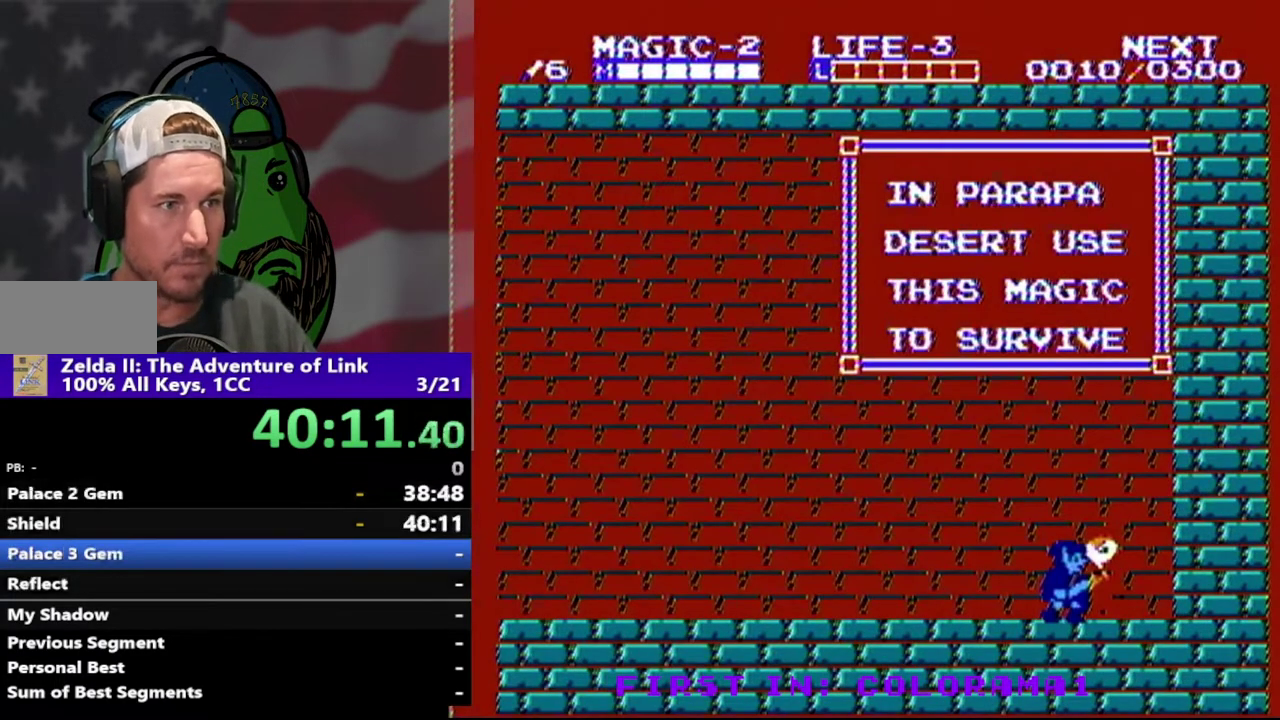
{"buttons": ["START"], "events": [[467, "START", "down"]]}
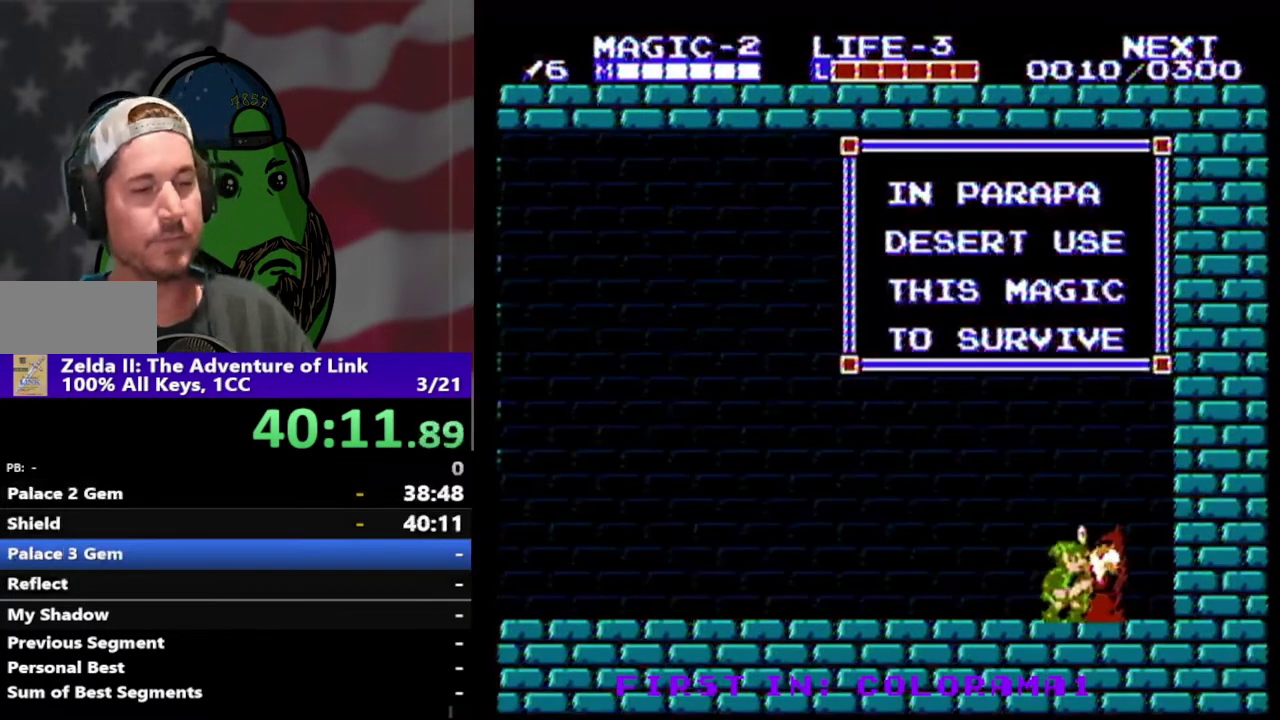
{"buttons": ["START"], "events": [[100, "START", "up"], [467, "START", "down"]]}
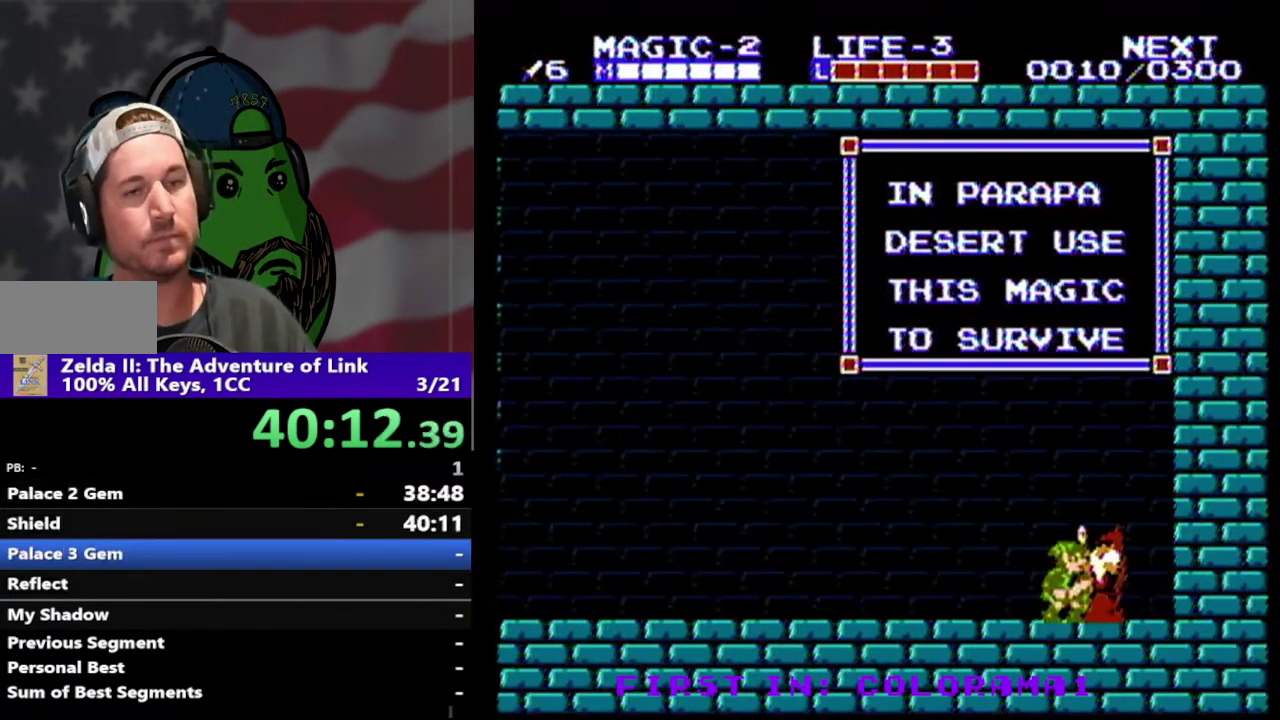
{"buttons": [], "events": [[100, "START", "up"], [200, "START", "down"], [333, "START", "up"], [400, "START", "down"], [467, "START", "up"]]}
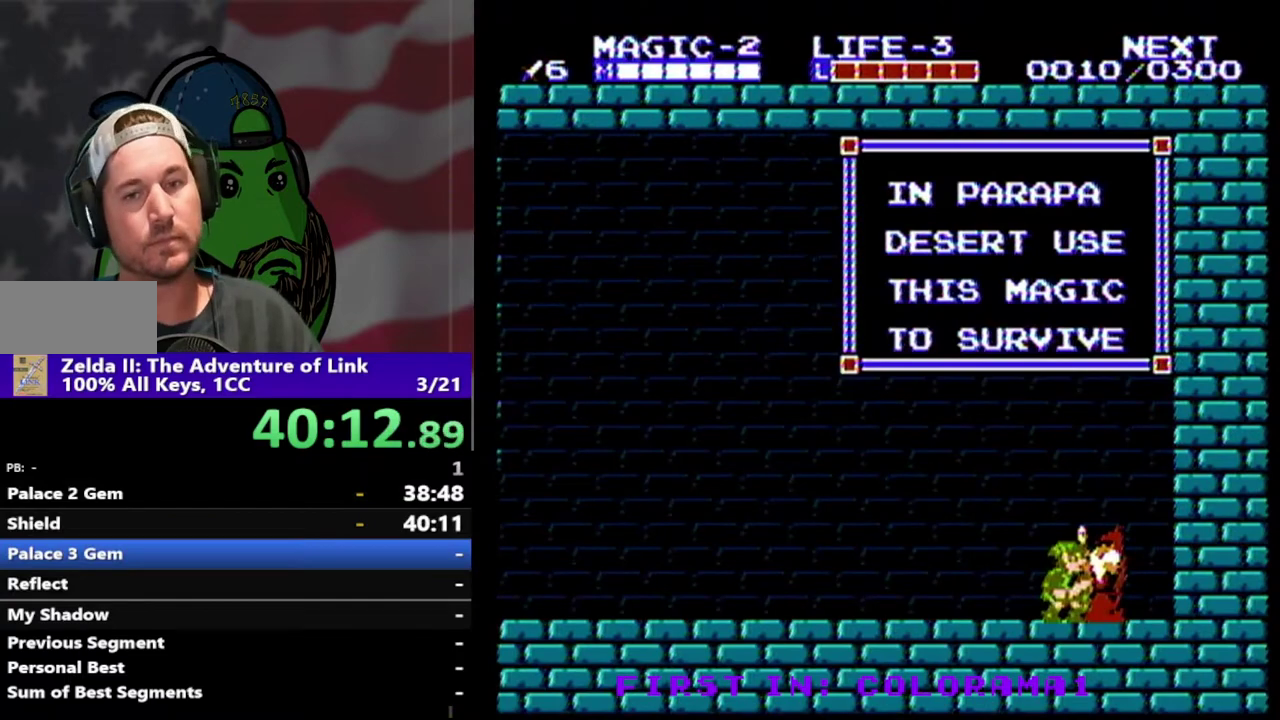
{"buttons": ["B"], "events": [[67, "START", "down"], [167, "START", "up"], [300, "B", "down"], [400, "B", "up"], [500, "B", "down"]]}
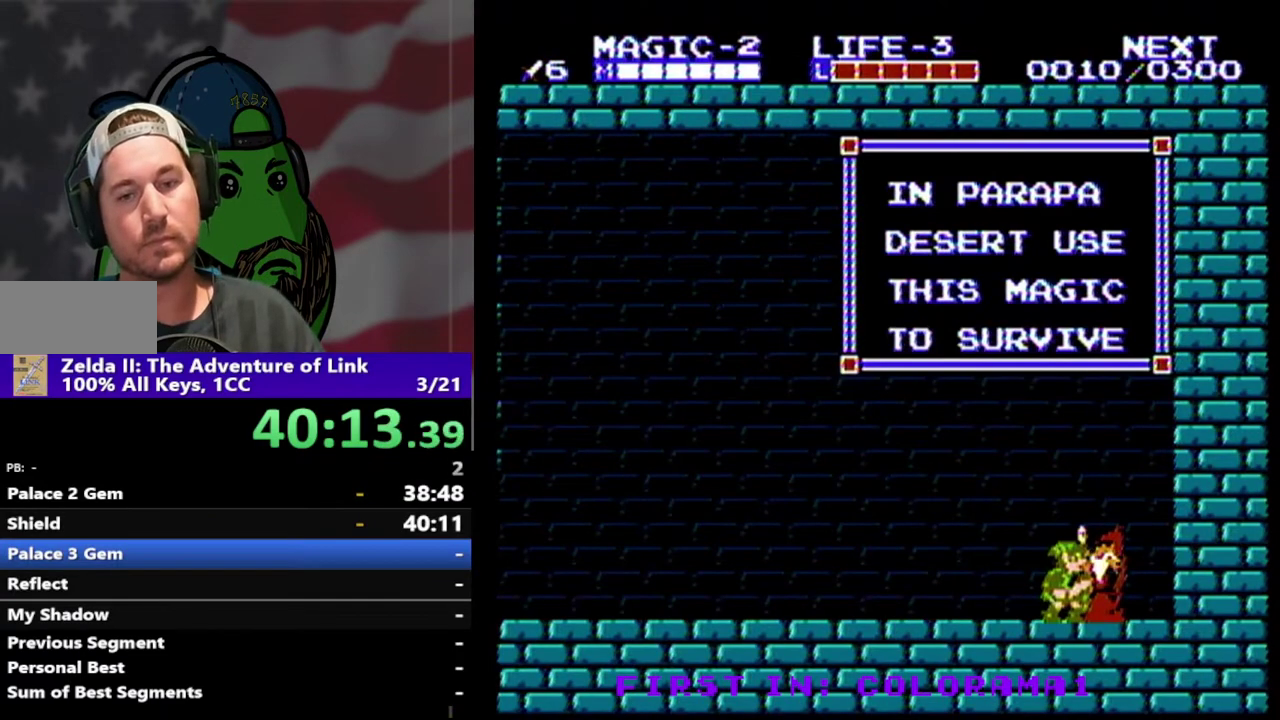
{"buttons": [], "events": [[67, "B", "up"], [167, "B", "down"], [267, "B", "up"], [367, "B", "down"], [433, "B", "up"]]}
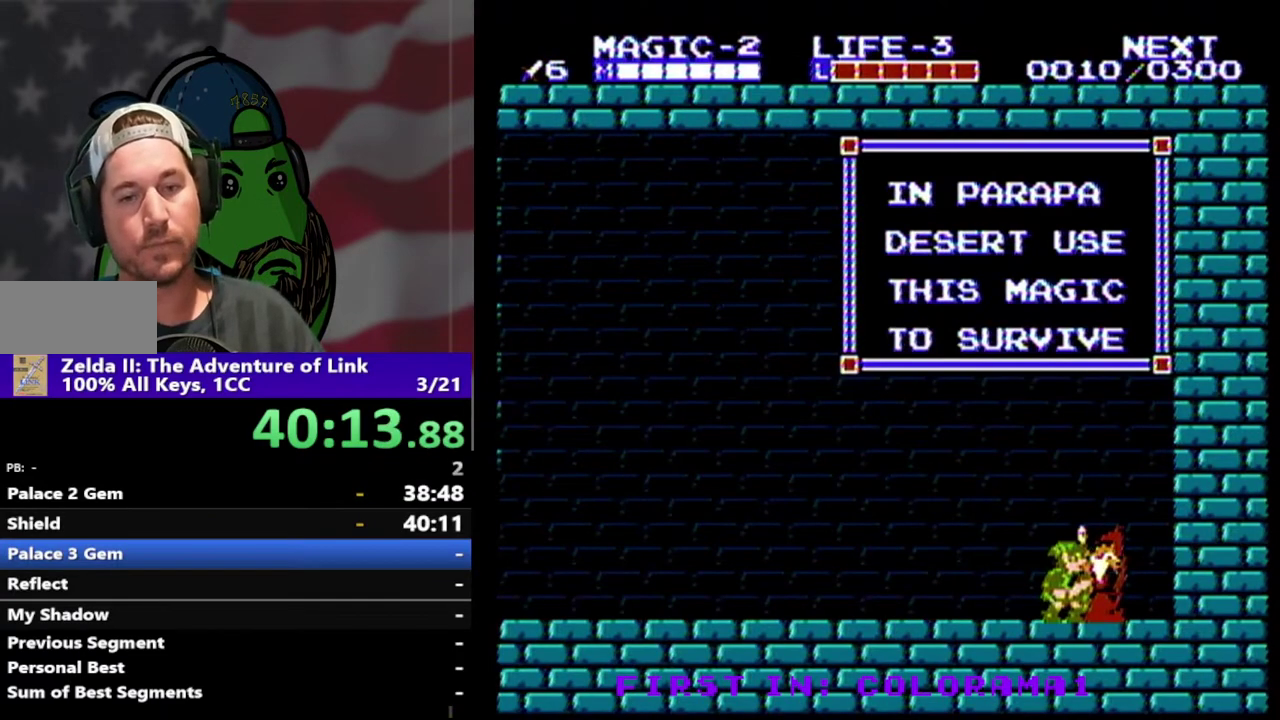
{"buttons": ["DPAD_LEFT"], "events": [[167, "B", "down"], [267, "B", "up"], [400, "DPAD_LEFT", "down"]]}